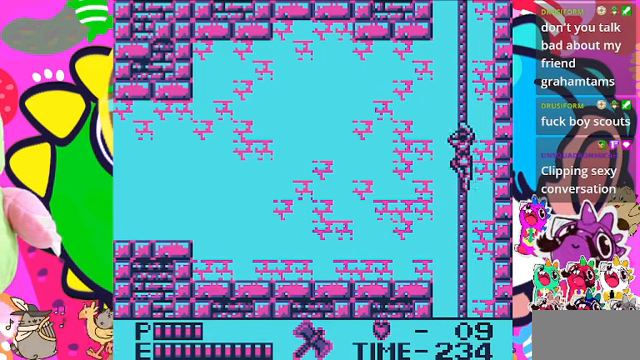
Gameplay with a controller (PlayStation layout); each line is a JSON object with the inputs held at the frame after it. "events" lists button and stick changes between this image and that frame as [ms after this image, input, new state], when the widget could be followed in between. Not read: L2 L3 R2 R3.
{"buttons": ["DPAD_UP"], "left_stick": "center", "right_stick": "center", "events": []}
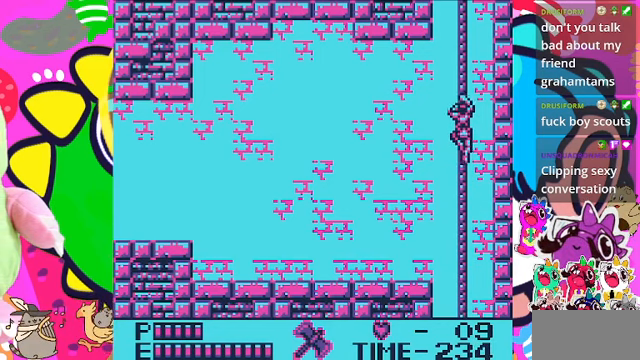
{"buttons": ["DPAD_UP"], "left_stick": "center", "right_stick": "center", "events": []}
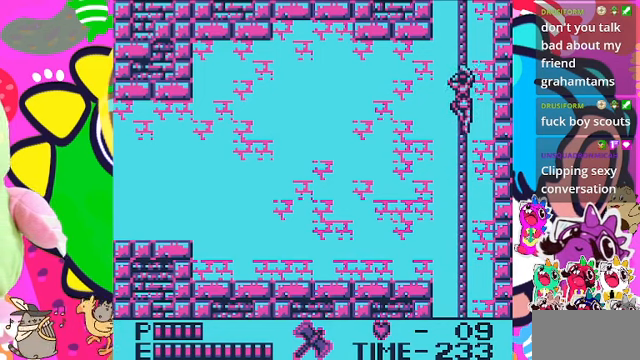
{"buttons": ["DPAD_UP"], "left_stick": "center", "right_stick": "center", "events": []}
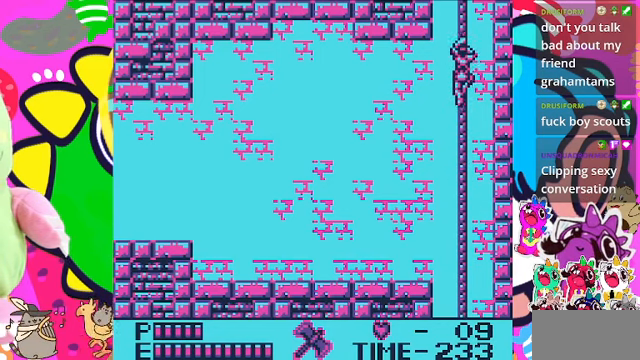
{"buttons": ["DPAD_UP"], "left_stick": "center", "right_stick": "center", "events": []}
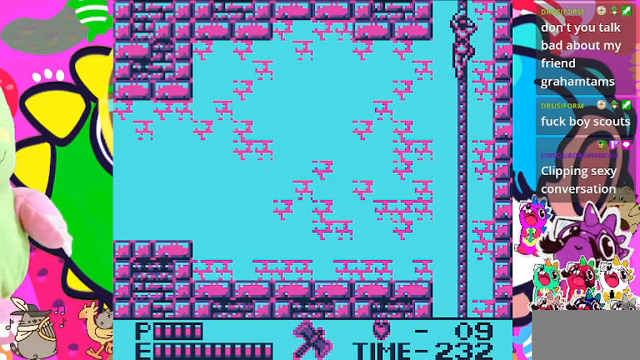
{"buttons": ["DPAD_UP"], "left_stick": "center", "right_stick": "center", "events": []}
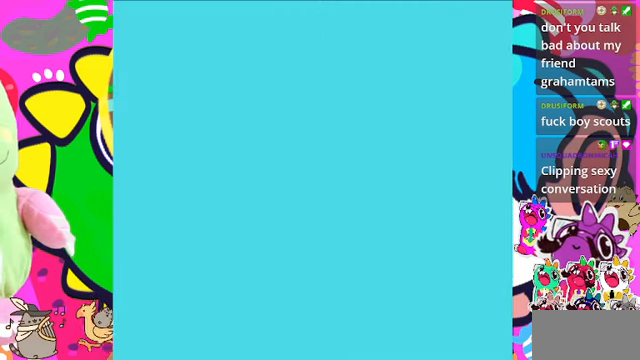
{"buttons": ["DPAD_UP"], "left_stick": "center", "right_stick": "center", "events": []}
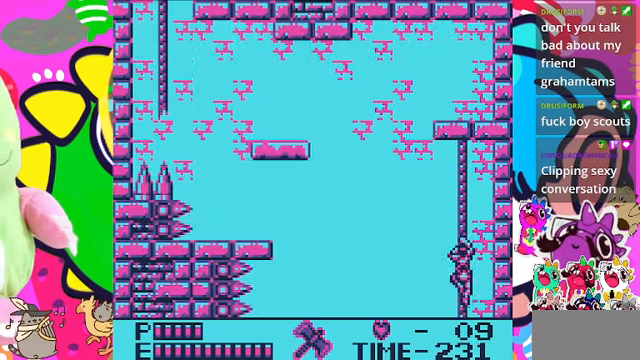
{"buttons": ["DPAD_UP"], "left_stick": "center", "right_stick": "center", "events": []}
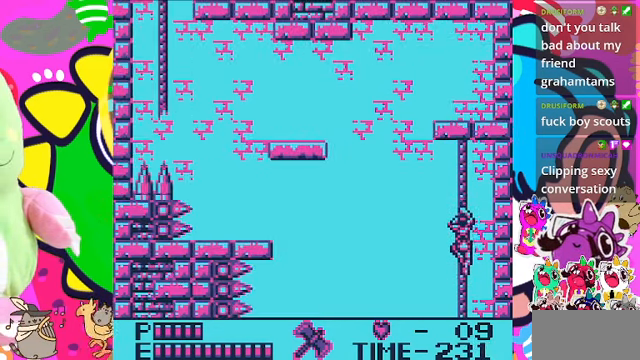
{"buttons": ["DPAD_UP"], "left_stick": "center", "right_stick": "center", "events": []}
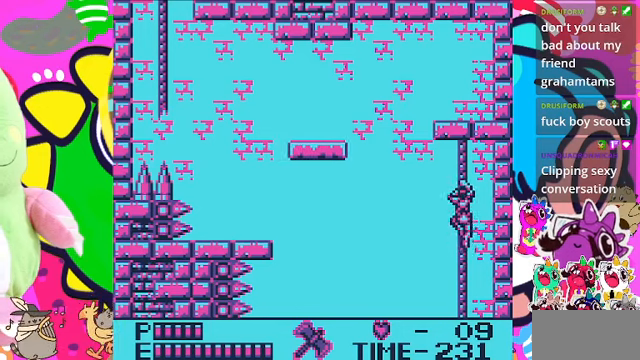
{"buttons": ["DPAD_UP"], "left_stick": "center", "right_stick": "center", "events": []}
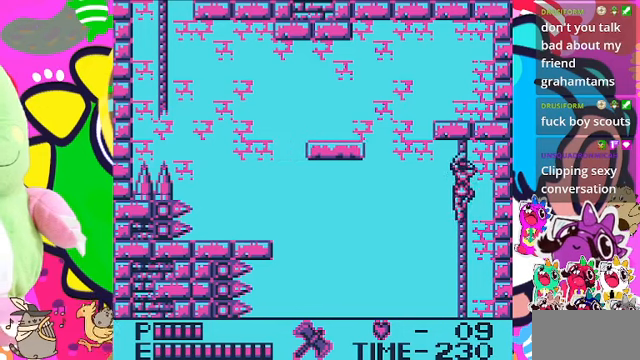
{"buttons": ["DPAD_LEFT"], "left_stick": "center", "right_stick": "center", "events": [[500, "DPAD_LEFT", "down"], [500, "DPAD_UP", "up"]]}
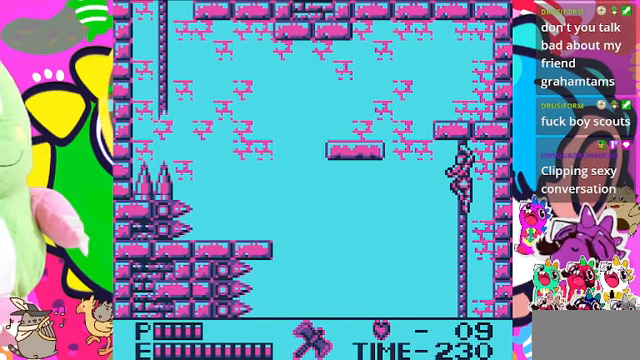
{"buttons": [], "left_stick": "center", "right_stick": "center", "events": [[167, "DPAD_LEFT", "up"], [234, "DPAD_RIGHT", "down"], [367, "DPAD_LEFT", "down"], [367, "DPAD_RIGHT", "up"], [500, "DPAD_LEFT", "up"]]}
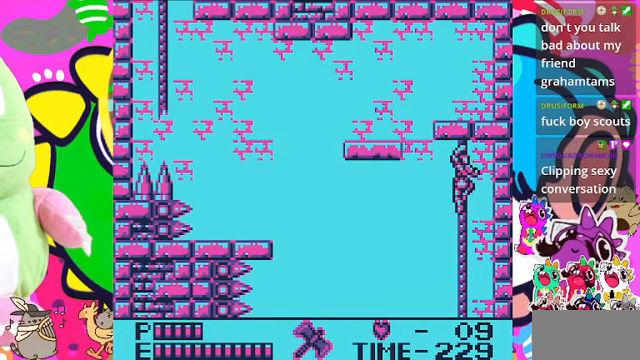
{"buttons": [], "left_stick": "center", "right_stick": "center", "events": [[34, "DPAD_RIGHT", "down"], [67, "DPAD_RIGHT", "up"], [134, "DPAD_LEFT", "down"], [200, "DPAD_LEFT", "up"], [267, "DPAD_RIGHT", "down"], [300, "DPAD_LEFT", "down"], [300, "DPAD_RIGHT", "up"], [434, "DPAD_LEFT", "up"]]}
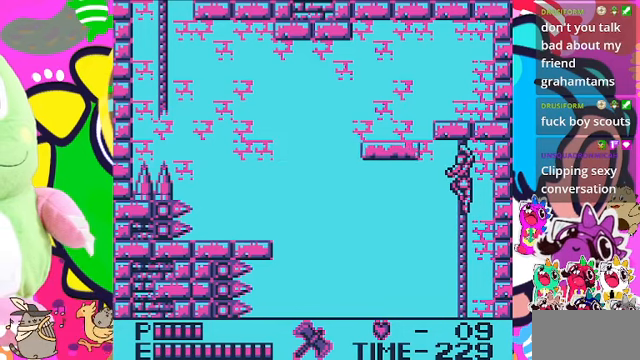
{"buttons": [], "left_stick": "center", "right_stick": "center", "events": []}
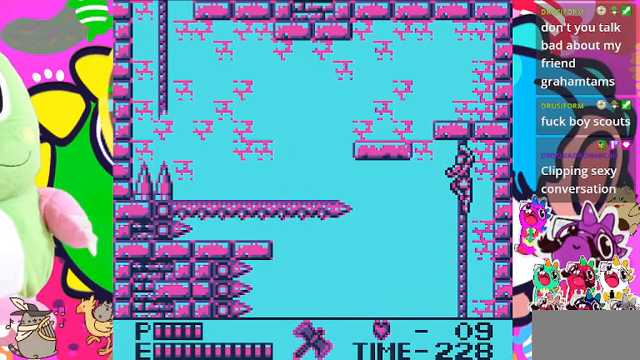
{"buttons": [], "left_stick": "center", "right_stick": "center", "events": [[34, "DPAD_LEFT", "down"], [167, "DPAD_LEFT", "up"], [234, "DPAD_RIGHT", "down"], [334, "DPAD_RIGHT", "up"], [367, "DPAD_LEFT", "down"], [467, "DPAD_LEFT", "up"]]}
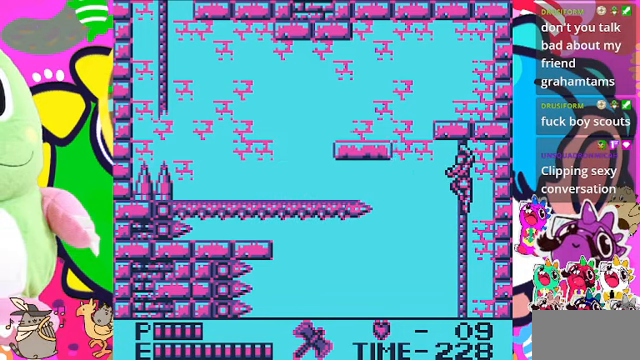
{"buttons": [], "left_stick": "center", "right_stick": "center", "events": []}
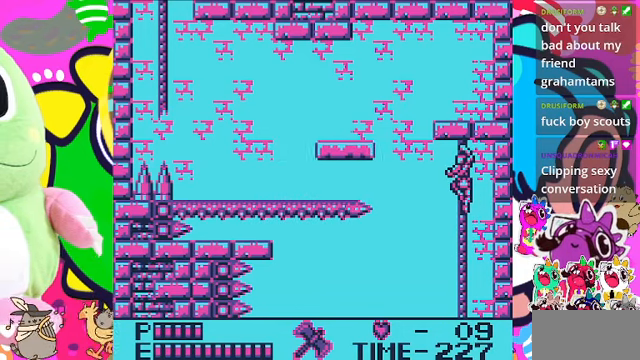
{"buttons": [], "left_stick": "center", "right_stick": "center", "events": []}
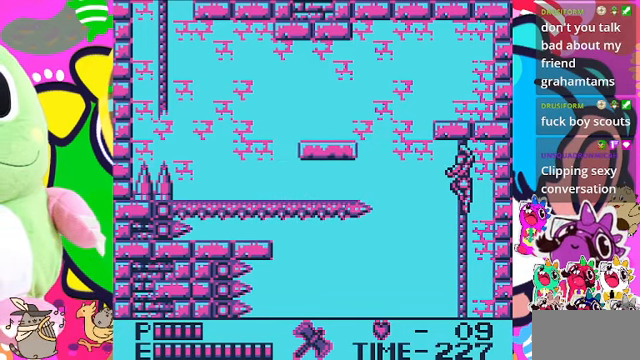
{"buttons": [], "left_stick": "center", "right_stick": "center", "events": []}
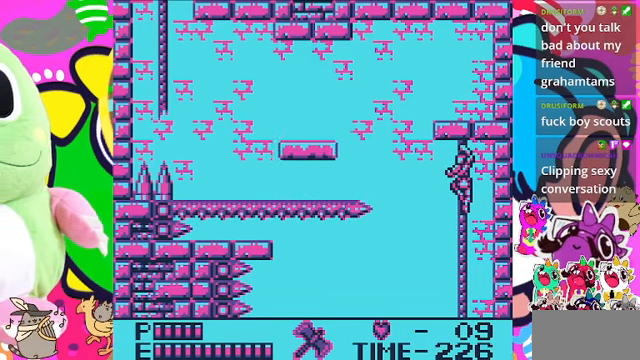
{"buttons": [], "left_stick": "center", "right_stick": "center", "events": []}
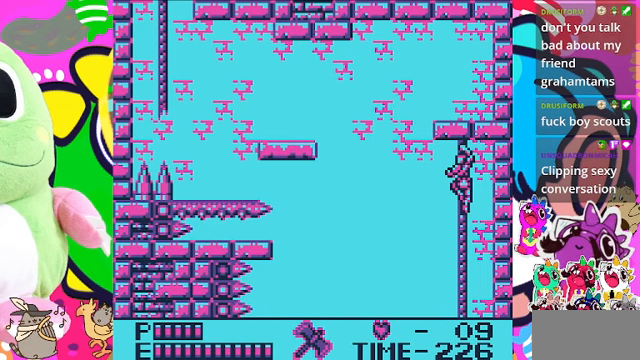
{"buttons": ["SQUARE", "DPAD_LEFT"], "left_stick": "center", "right_stick": "center", "events": [[167, "DPAD_LEFT", "down"], [333, "SQUARE", "down"]]}
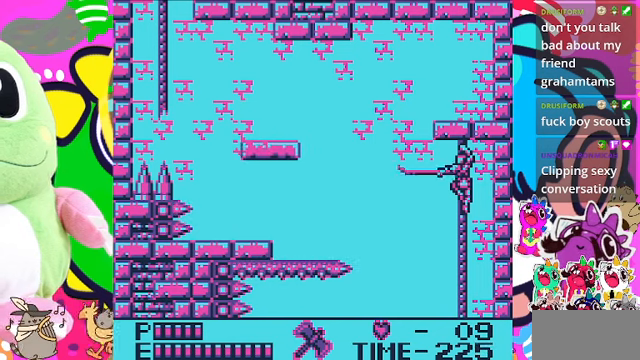
{"buttons": ["CROSS", "DPAD_LEFT"], "left_stick": "center", "right_stick": "center", "events": [[100, "SQUARE", "up"], [400, "CROSS", "down"]]}
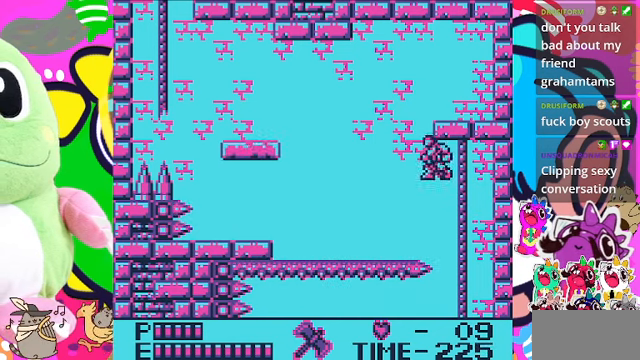
{"buttons": ["DPAD_LEFT"], "left_stick": "center", "right_stick": "center", "events": [[33, "CROSS", "up"], [67, "SQUARE", "down"], [300, "SQUARE", "up"]]}
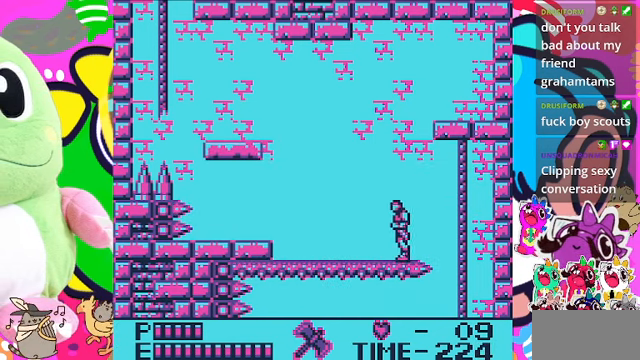
{"buttons": ["DPAD_LEFT"], "left_stick": "center", "right_stick": "center", "events": []}
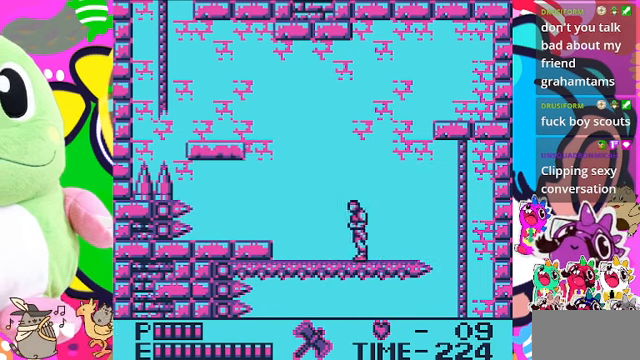
{"buttons": ["CROSS", "DPAD_LEFT"], "left_stick": "center", "right_stick": "center", "events": [[500, "CROSS", "down"]]}
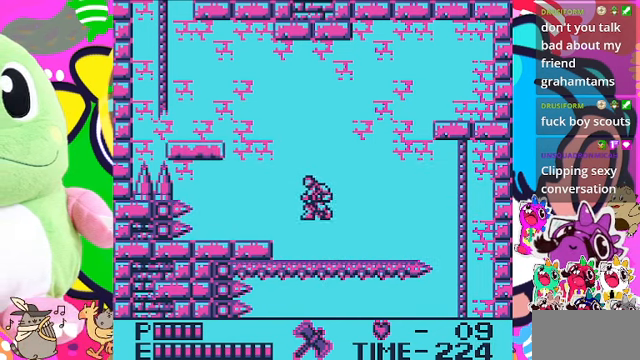
{"buttons": ["DPAD_LEFT"], "left_stick": "center", "right_stick": "center", "events": [[233, "CROSS", "up"]]}
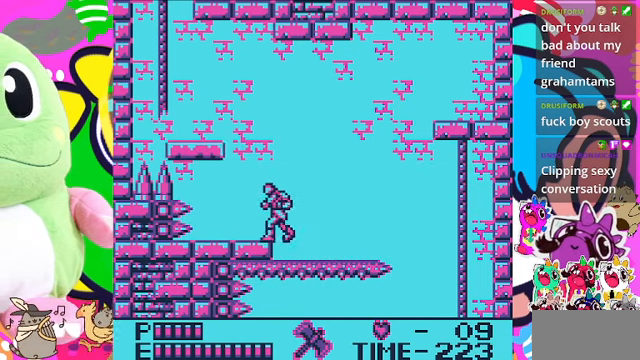
{"buttons": ["DPAD_LEFT"], "left_stick": "center", "right_stick": "center", "events": []}
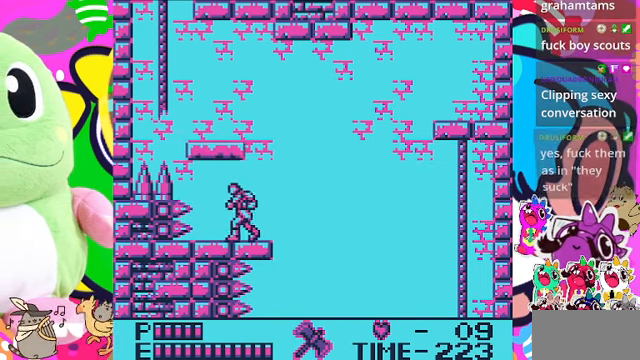
{"buttons": ["CROSS"], "left_stick": "center", "right_stick": "center", "events": [[33, "DPAD_LEFT", "up"], [100, "CROSS", "down"]]}
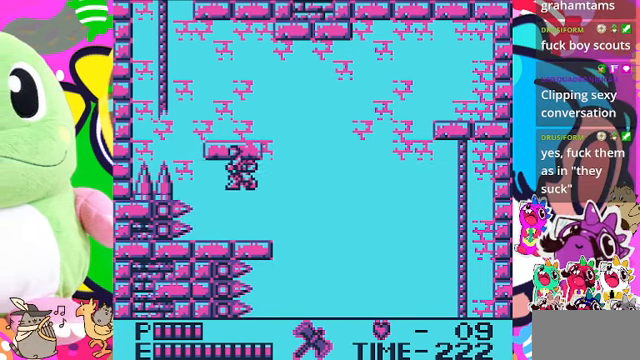
{"buttons": ["CROSS", "DPAD_LEFT"], "left_stick": "center", "right_stick": "center", "events": [[167, "CROSS", "up"], [167, "DPAD_LEFT", "down"], [300, "CROSS", "down"]]}
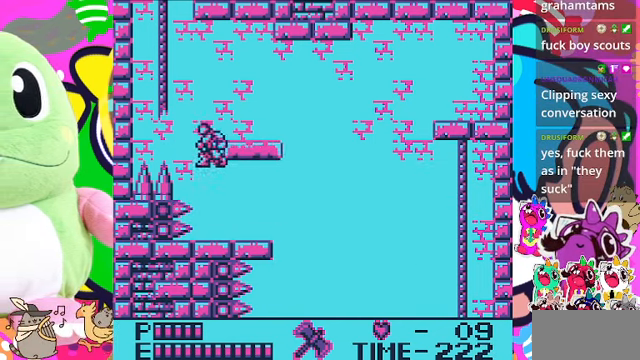
{"buttons": [], "left_stick": "center", "right_stick": "center", "events": [[133, "DPAD_LEFT", "up"], [267, "CROSS", "up"]]}
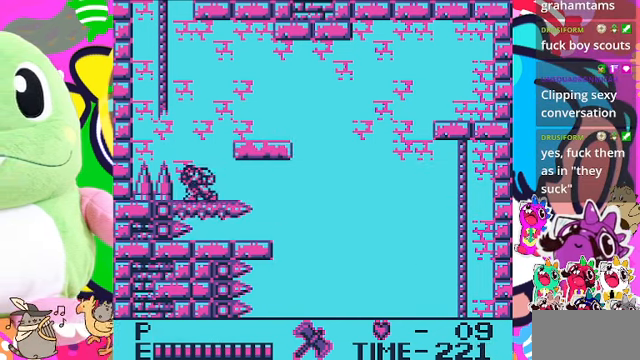
{"buttons": ["CROSS"], "left_stick": "center", "right_stick": "center", "events": [[433, "CROSS", "down"]]}
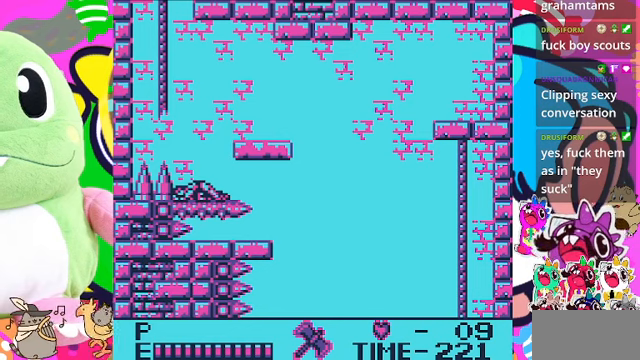
{"buttons": [], "left_stick": "center", "right_stick": "center", "events": [[66, "CROSS", "up"], [166, "CROSS", "down"], [233, "SQUARE", "down"], [266, "CROSS", "up"], [400, "SQUARE", "up"]]}